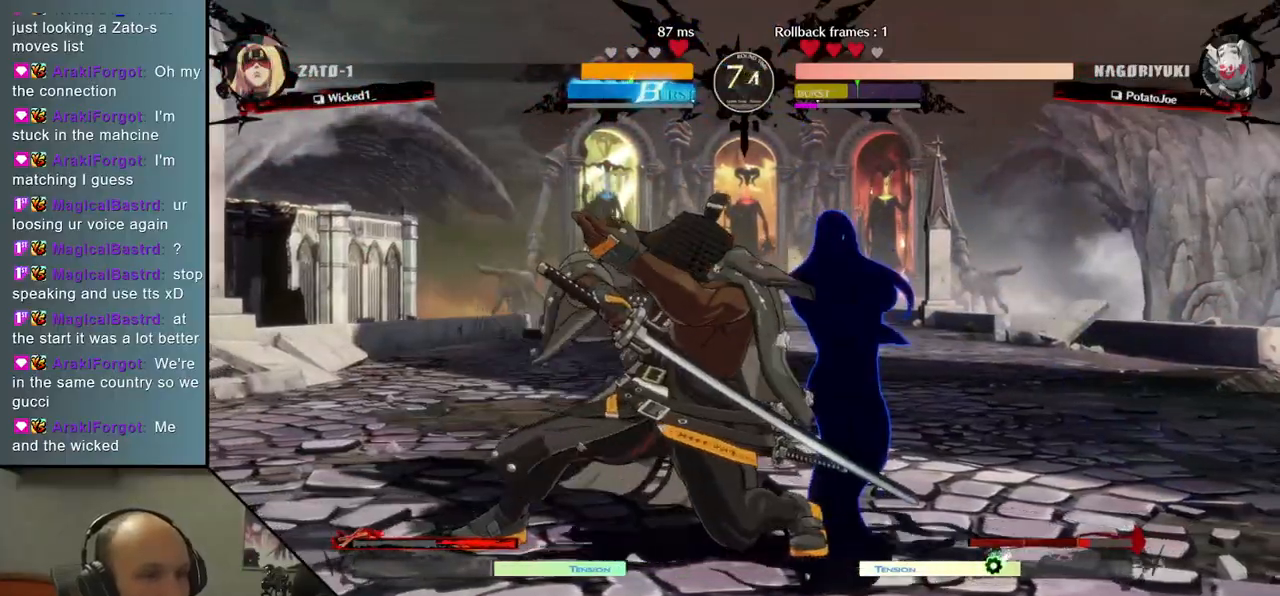
Gameplay with a controller (arcade stick); each line is a JSON object with the inputs held at the frame after it. "events" lists button and stick changes between this image and that frame as [ms after this image, input, new state], when the widget could be followed in between. Not read: L3 R3 other_buttons.
{"buttons": [], "left_stick": "down"}
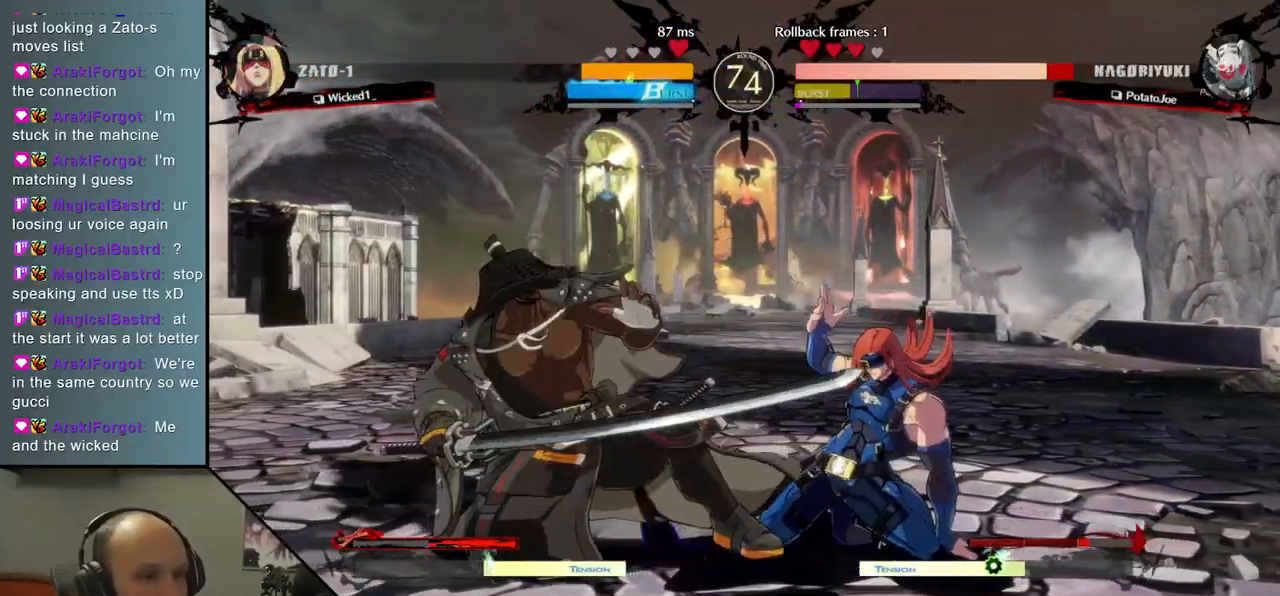
{"buttons": [], "left_stick": "down-left", "events": [[150, "left_stick", "down-left"]]}
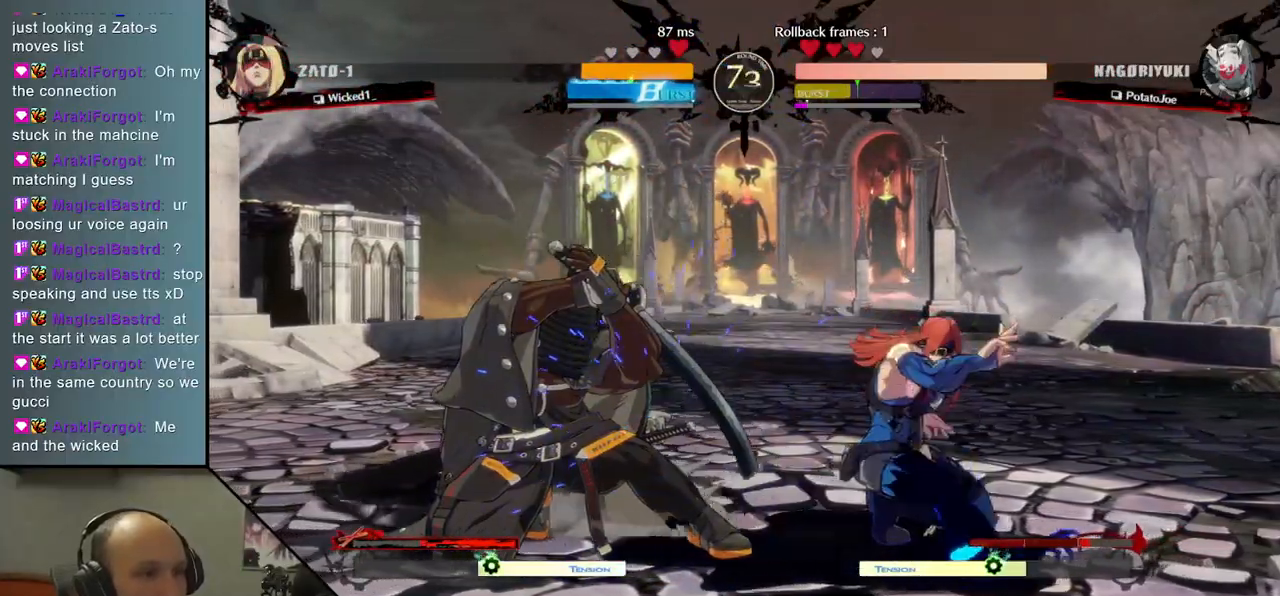
{"buttons": [], "left_stick": "center", "events": [[117, "R2", "down"], [117, "SQUARE", "down"], [133, "R1", "down"], [133, "TRIANGLE", "down"], [283, "R1", "up"], [283, "R2", "up"], [283, "SQUARE", "up"], [283, "TRIANGLE", "up"], [417, "left_stick", "center"]]}
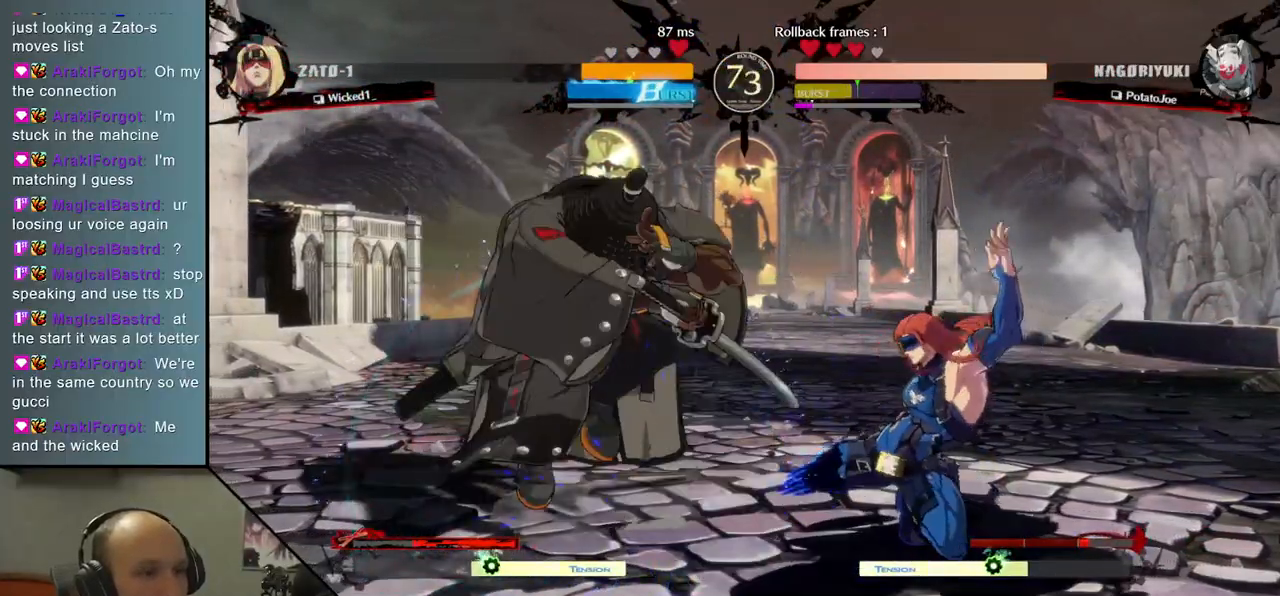
{"buttons": ["TRIANGLE"], "left_stick": "center", "events": [[17, "TRIANGLE", "down"], [133, "TRIANGLE", "up"], [233, "TRIANGLE", "down"], [333, "TRIANGLE", "up"], [467, "TRIANGLE", "down"]]}
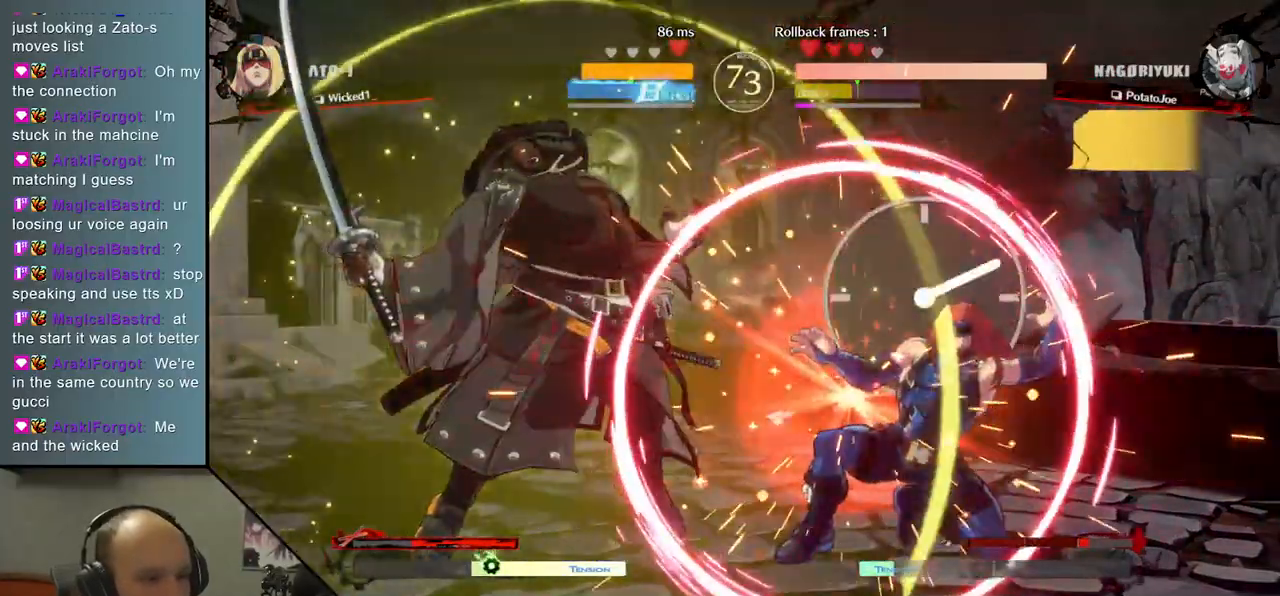
{"buttons": [], "left_stick": "center", "events": [[50, "TRIANGLE", "up"], [167, "TRIANGLE", "down"], [267, "TRIANGLE", "up"], [400, "TRIANGLE", "down"], [483, "TRIANGLE", "up"]]}
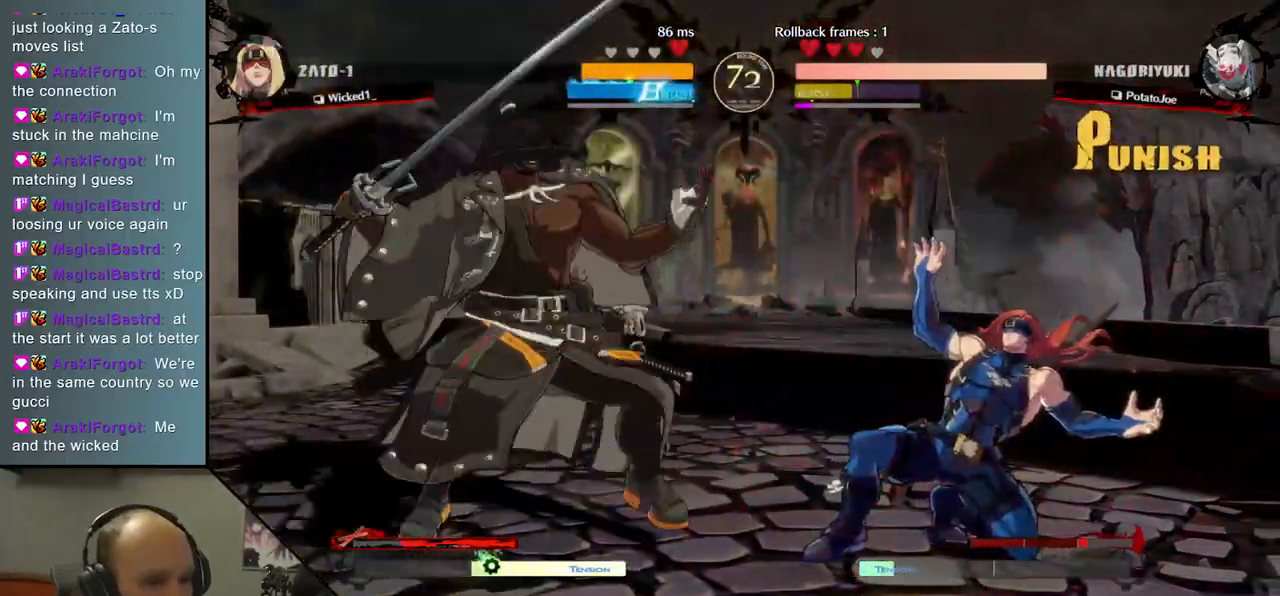
{"buttons": ["TRIANGLE"], "left_stick": "center", "events": [[83, "TRIANGLE", "down"], [183, "TRIANGLE", "up"], [300, "TRIANGLE", "down"], [367, "TRIANGLE", "up"], [483, "TRIANGLE", "down"]]}
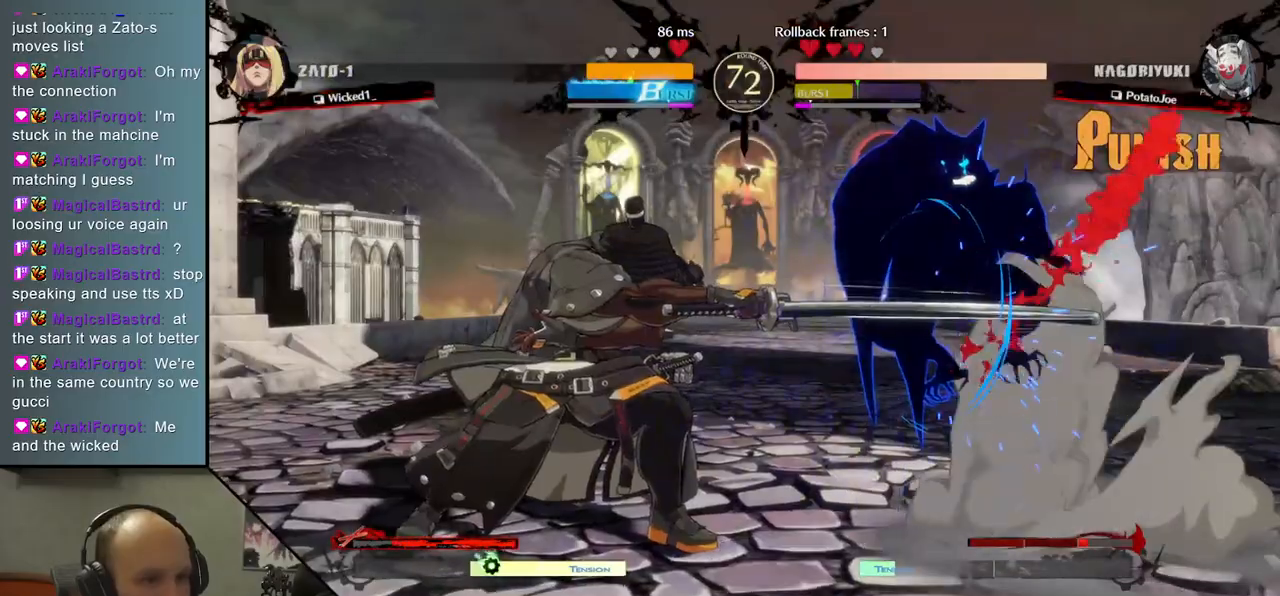
{"buttons": [], "left_stick": "down", "events": [[83, "TRIANGLE", "up"], [233, "left_stick", "down-left"], [350, "left_stick", "right"], [450, "left_stick", "down"]]}
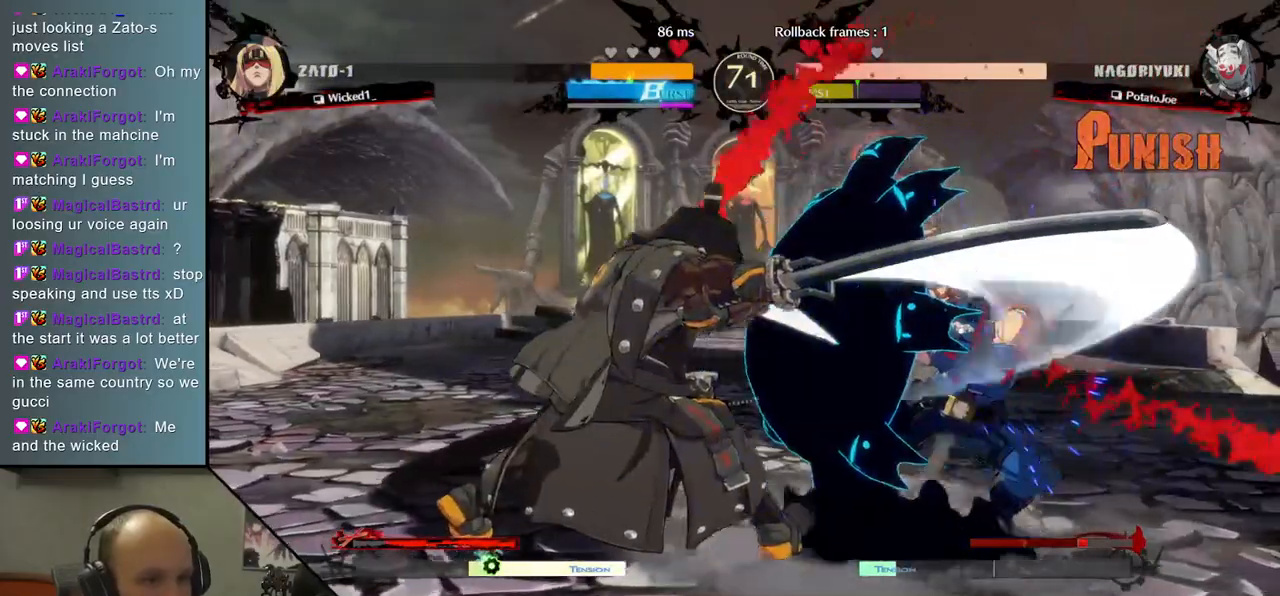
{"buttons": [], "left_stick": "right", "events": [[17, "left_stick", "right"], [100, "left_stick", "down"], [167, "R1", "down"], [167, "left_stick", "down-right"], [283, "R1", "up"], [333, "left_stick", "right"]]}
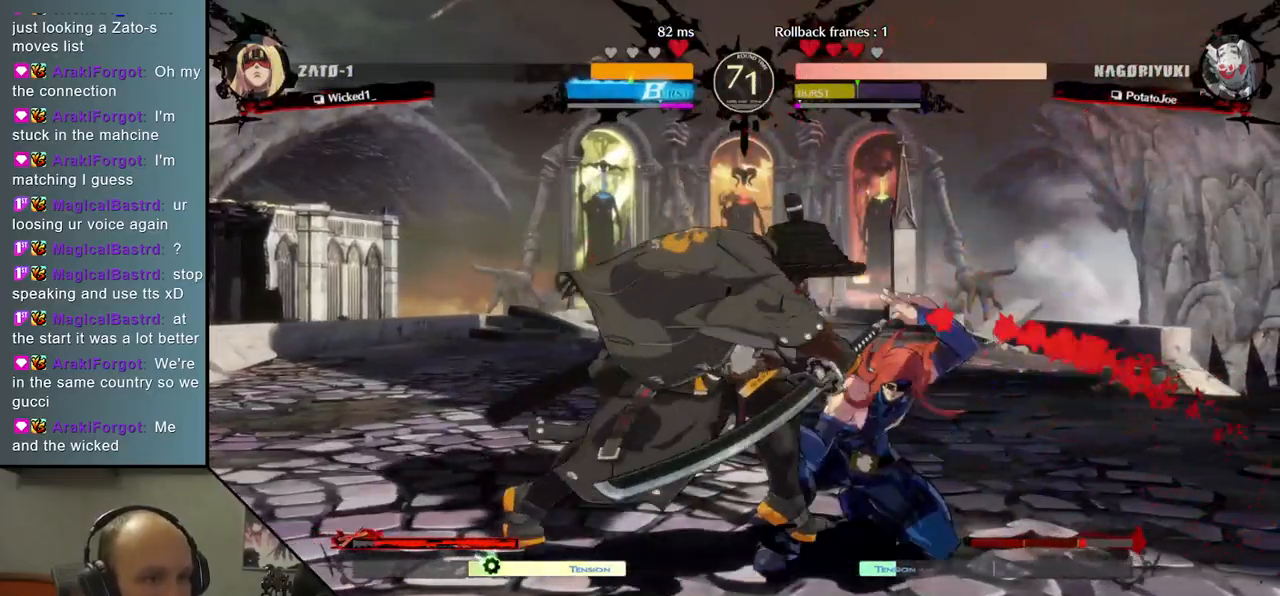
{"buttons": [], "left_stick": "down-left", "events": [[50, "left_stick", "down"], [167, "left_stick", "left"], [367, "left_stick", "down-left"]]}
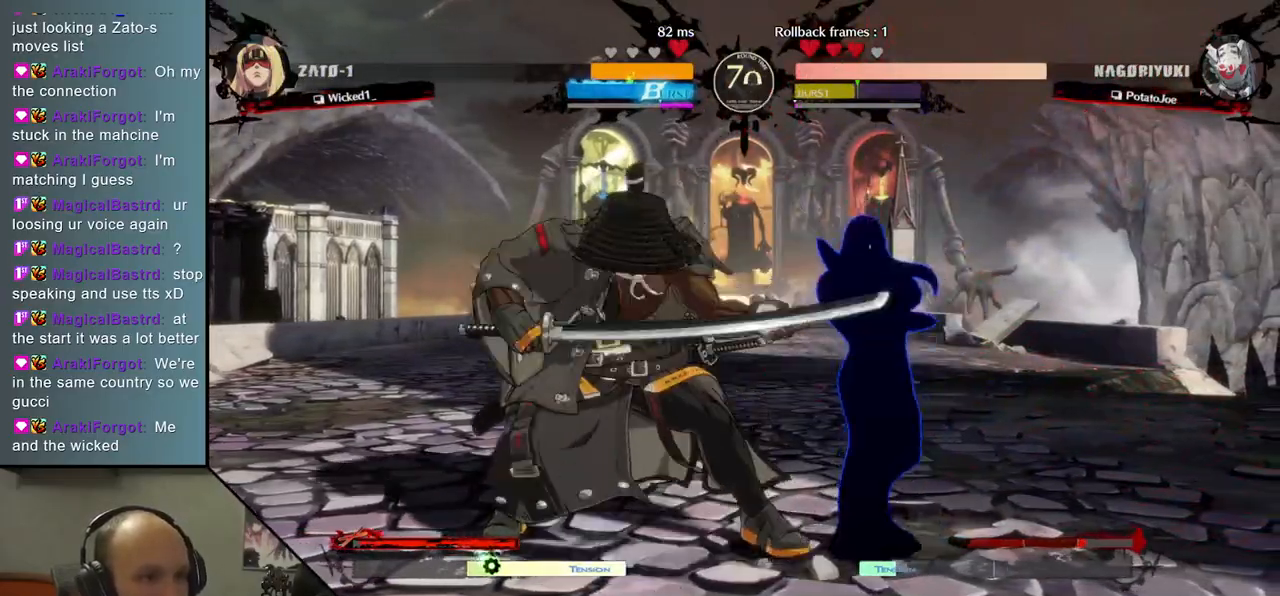
{"buttons": [], "left_stick": "down-left", "events": []}
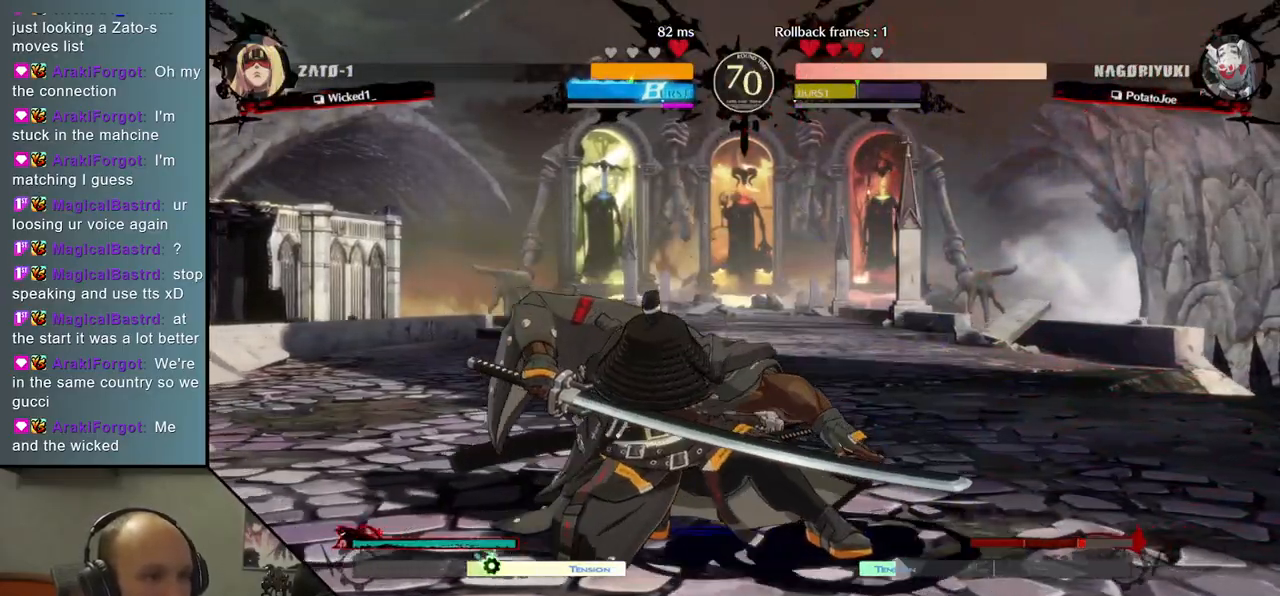
{"buttons": ["SQUARE"], "left_stick": "center", "events": [[67, "TRIANGLE", "down"], [183, "TRIANGLE", "up"], [483, "left_stick", "center"], [500, "SQUARE", "down"]]}
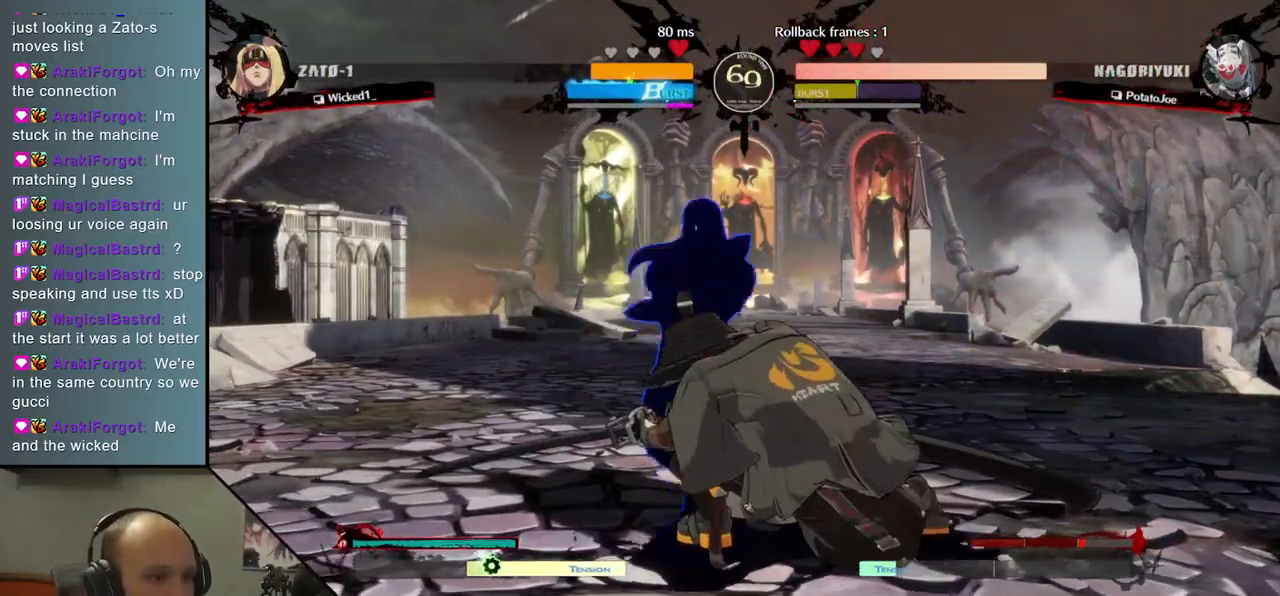
{"buttons": [], "left_stick": "right", "events": [[83, "SQUARE", "up"], [183, "SQUARE", "down"], [267, "SQUARE", "up"], [500, "left_stick", "right"]]}
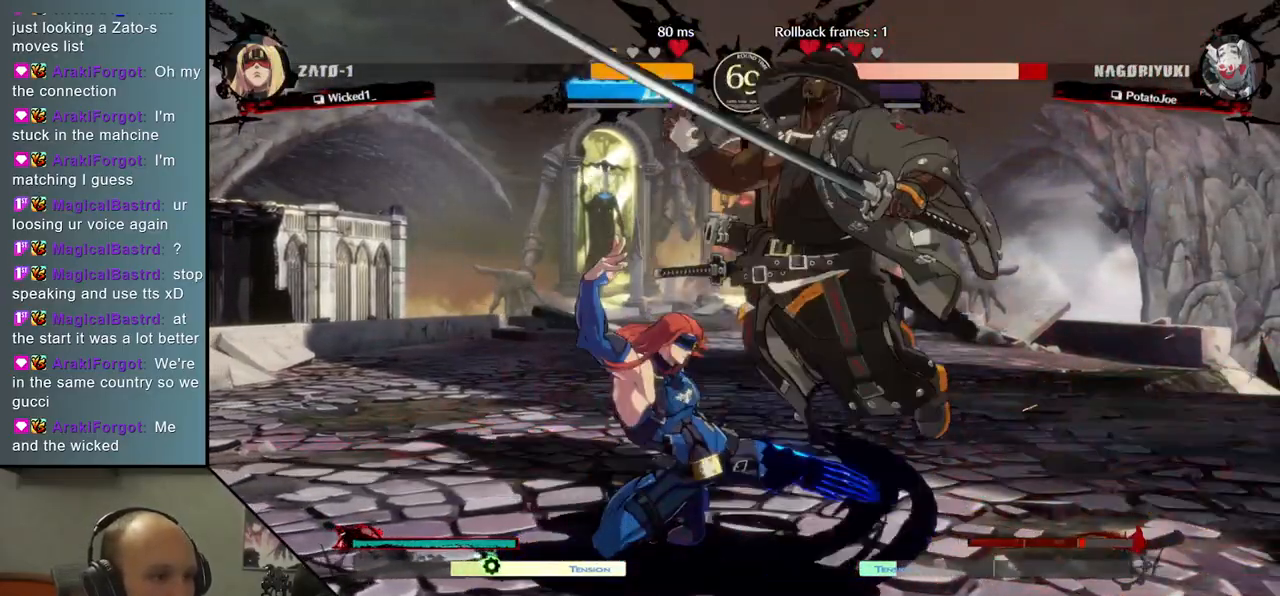
{"buttons": [], "left_stick": "down-right", "events": [[117, "left_stick", "down-right"]]}
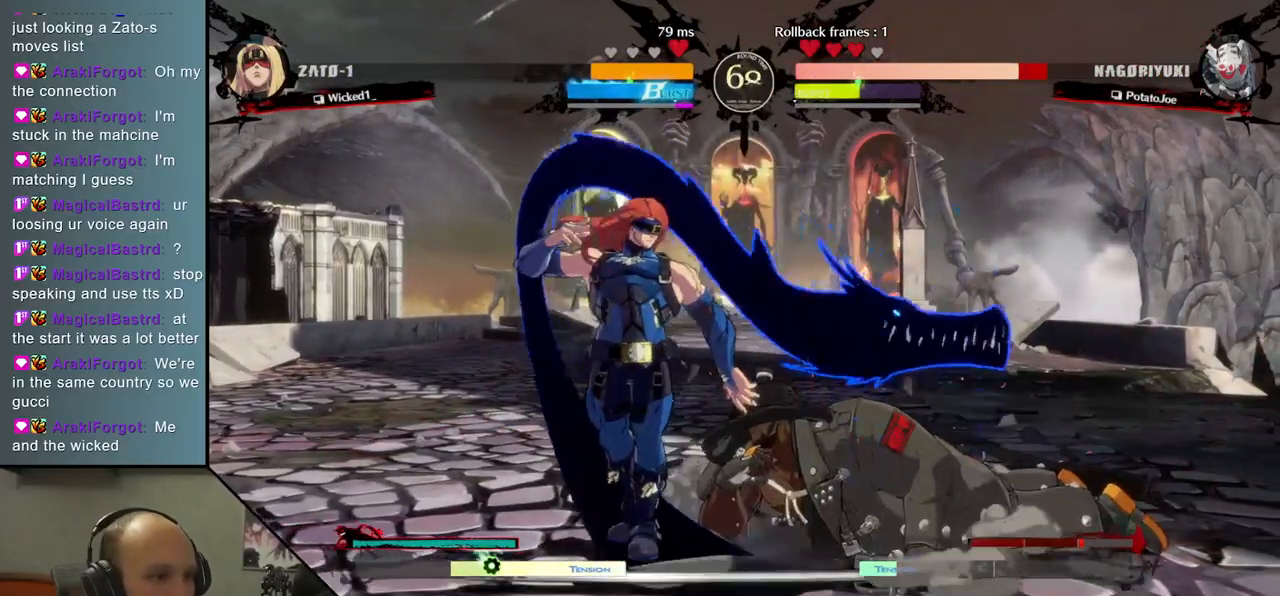
{"buttons": ["L1"], "left_stick": "right", "events": [[83, "left_stick", "right"], [467, "L1", "down"]]}
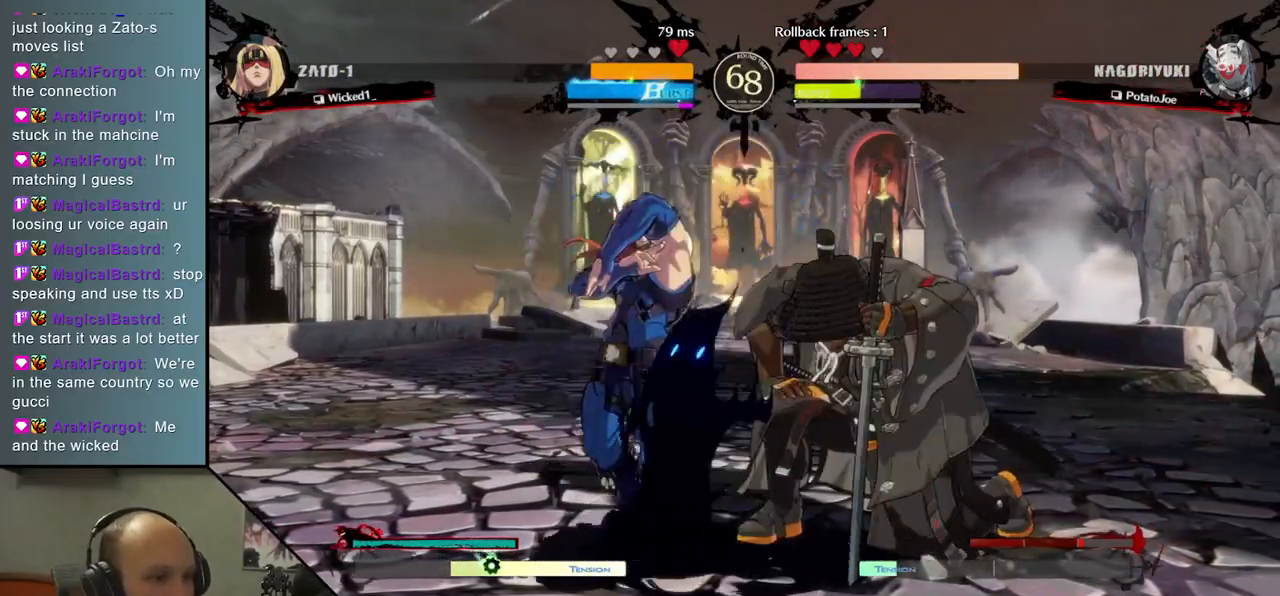
{"buttons": [], "left_stick": "right", "events": [[33, "L1", "up"], [200, "L1", "down"], [283, "L1", "up"]]}
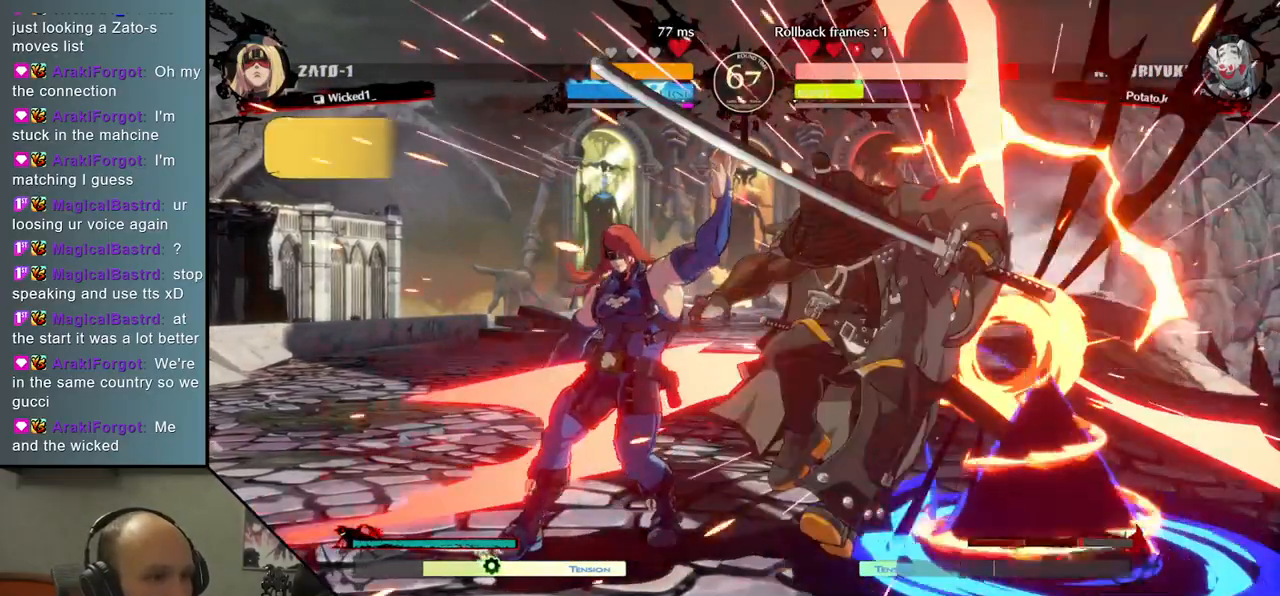
{"buttons": [], "left_stick": "down-right", "events": [[150, "left_stick", "down-right"]]}
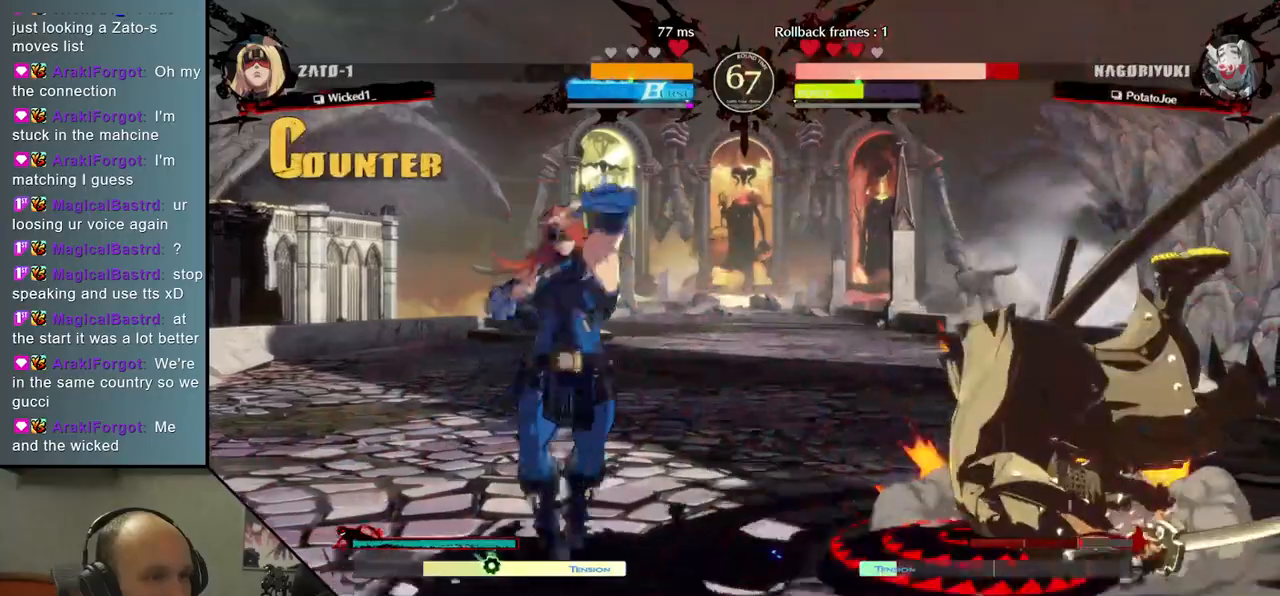
{"buttons": [], "left_stick": "down", "events": [[250, "left_stick", "right"], [467, "left_stick", "down"]]}
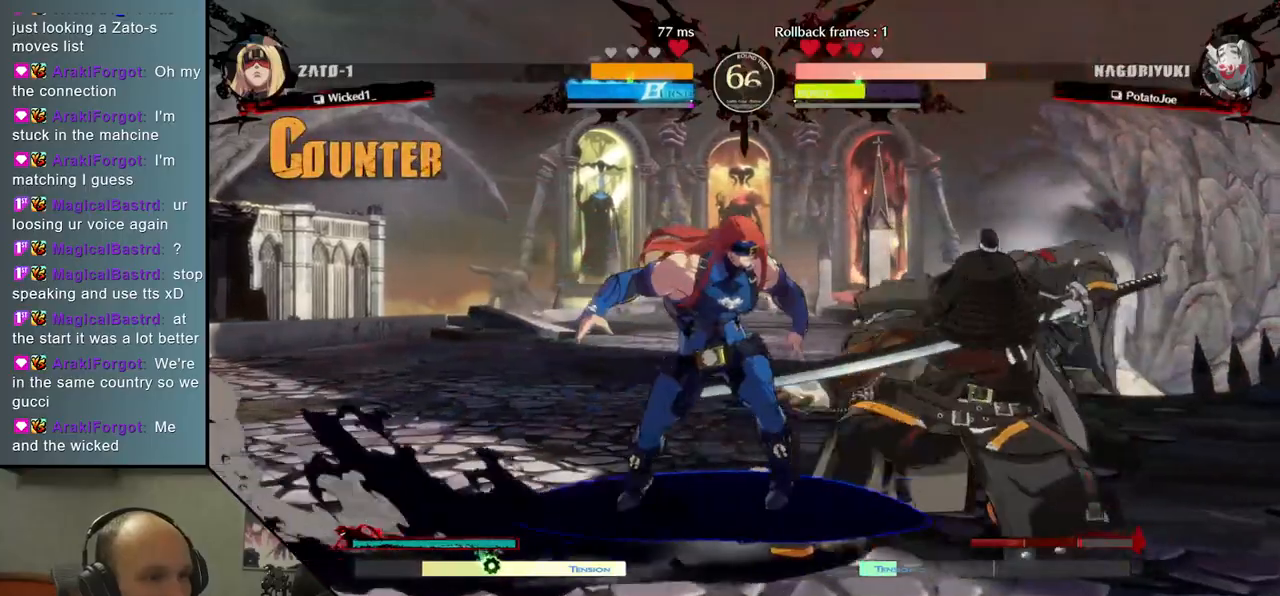
{"buttons": ["TRIANGLE"], "left_stick": "center", "events": [[83, "left_stick", "right"], [100, "L1", "down"], [200, "L1", "up"], [250, "left_stick", "center"], [467, "TRIANGLE", "down"]]}
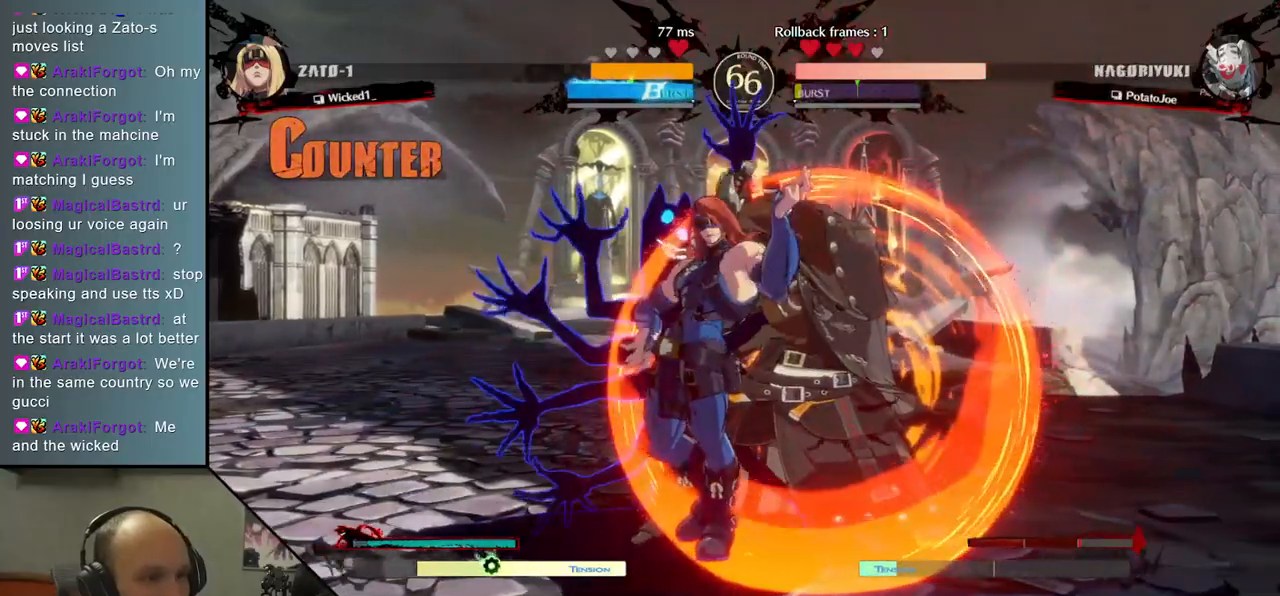
{"buttons": [], "left_stick": "down-right", "events": [[83, "TRIANGLE", "up"], [383, "left_stick", "right"], [450, "left_stick", "down-right"]]}
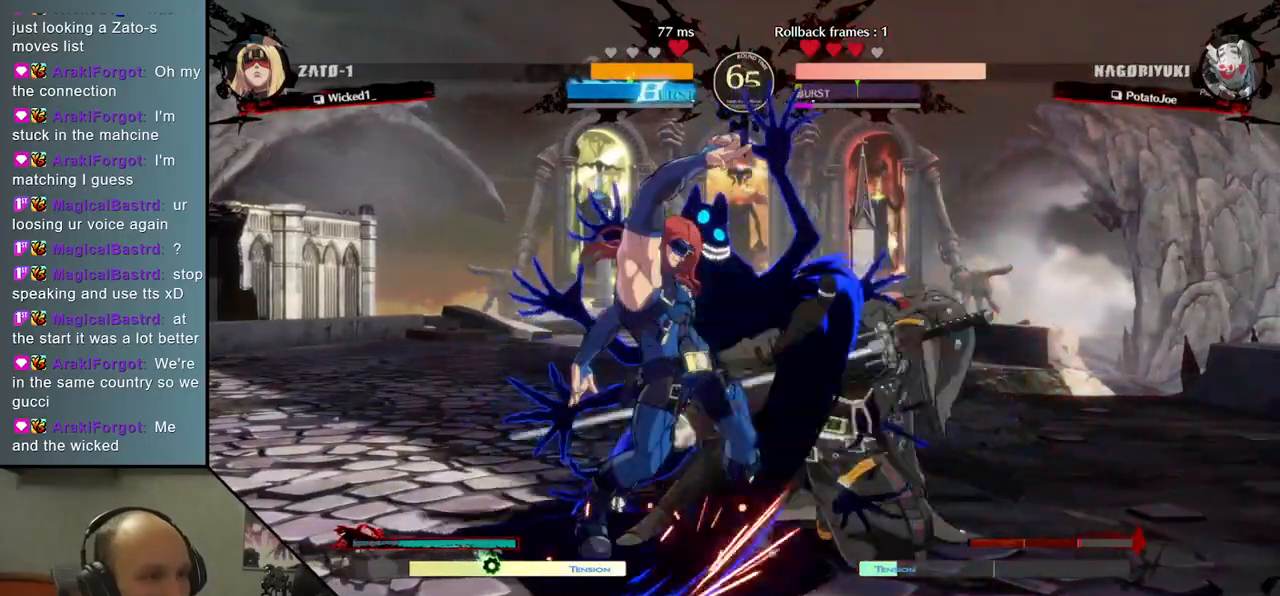
{"buttons": [], "left_stick": "down-right", "events": []}
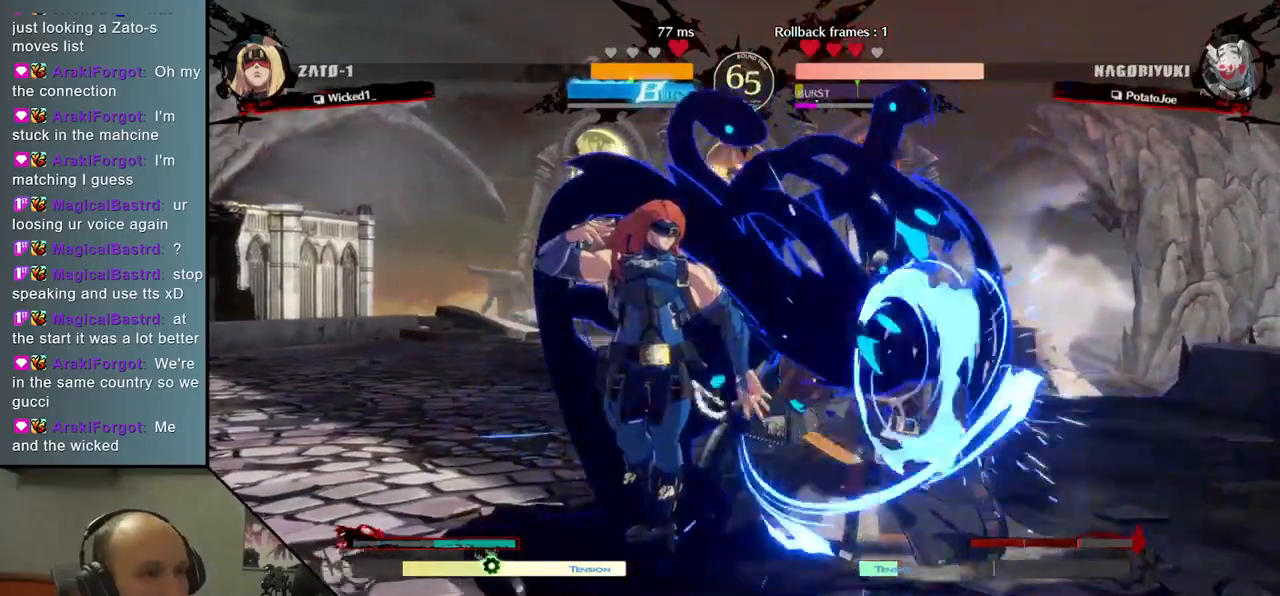
{"buttons": [], "left_stick": "down-right", "events": []}
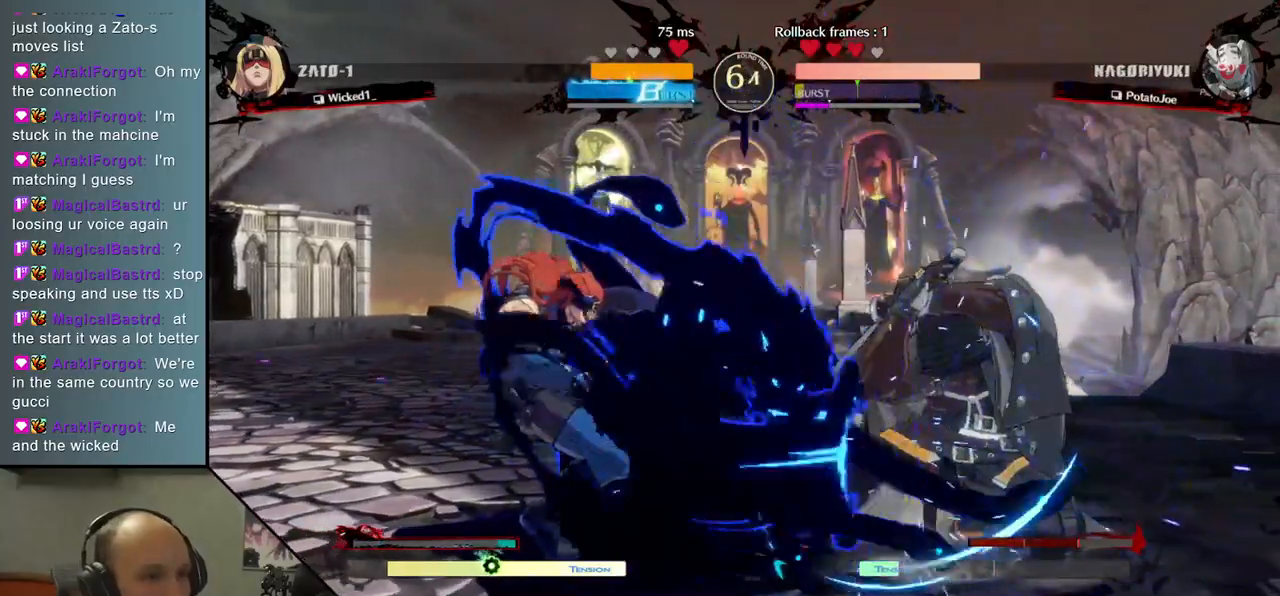
{"buttons": [], "left_stick": "right", "events": [[317, "left_stick", "right"]]}
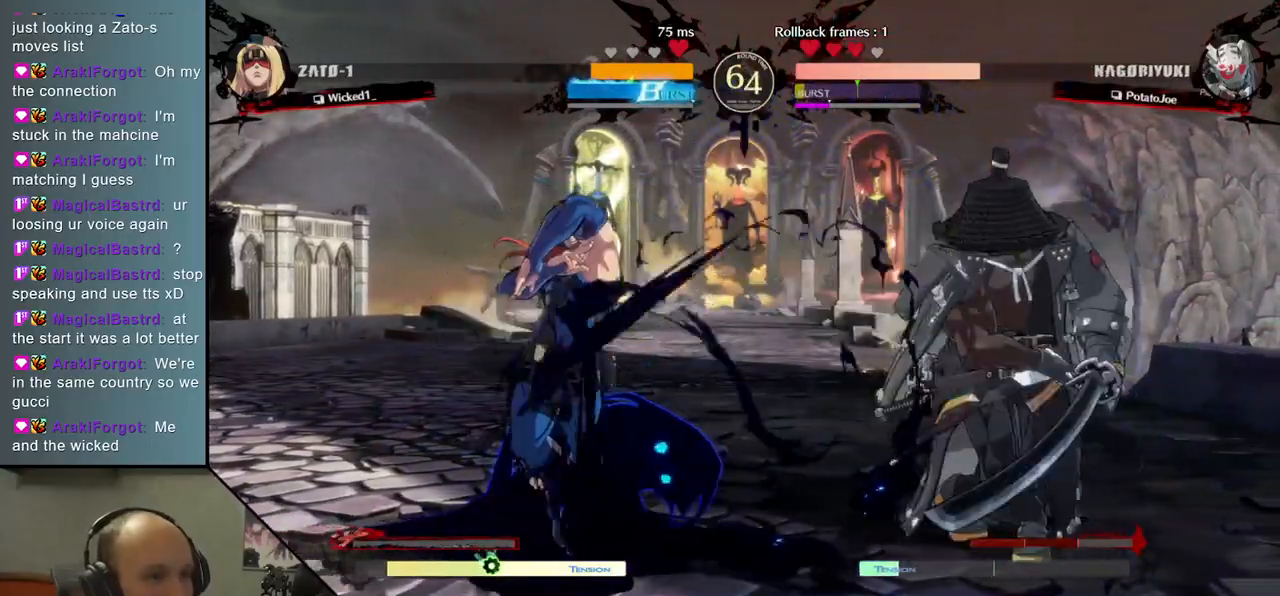
{"buttons": [], "left_stick": "down-right", "events": [[200, "left_stick", "up-right"], [417, "left_stick", "down-right"]]}
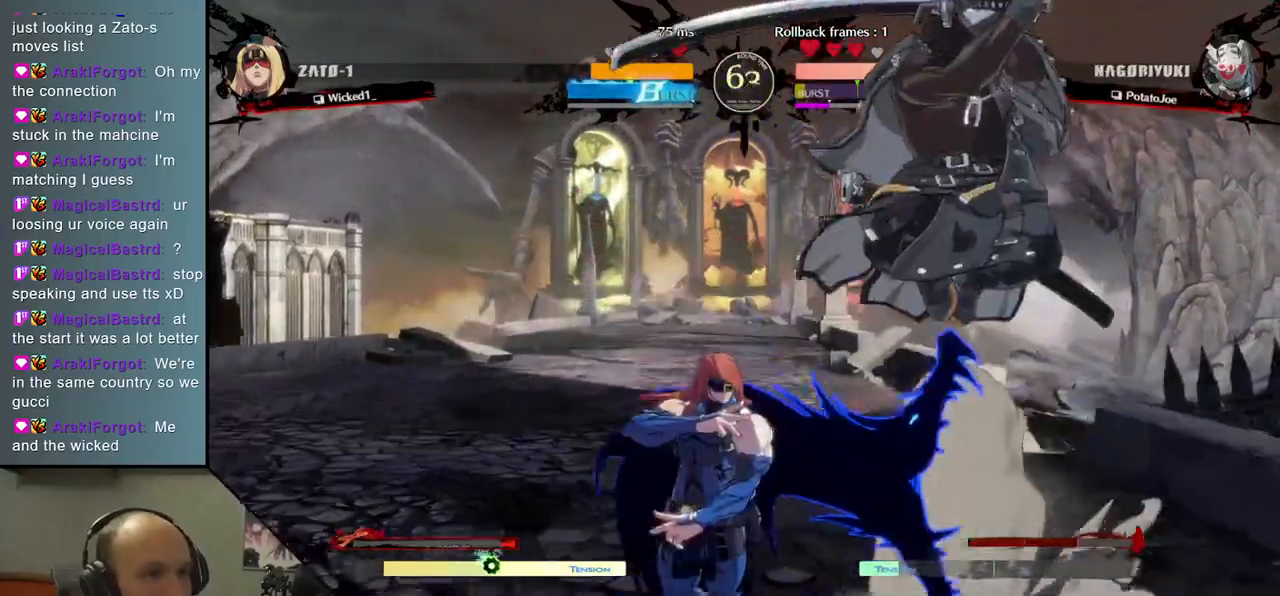
{"buttons": [], "left_stick": "down-right", "events": [[317, "L2", "down"], [467, "L2", "up"]]}
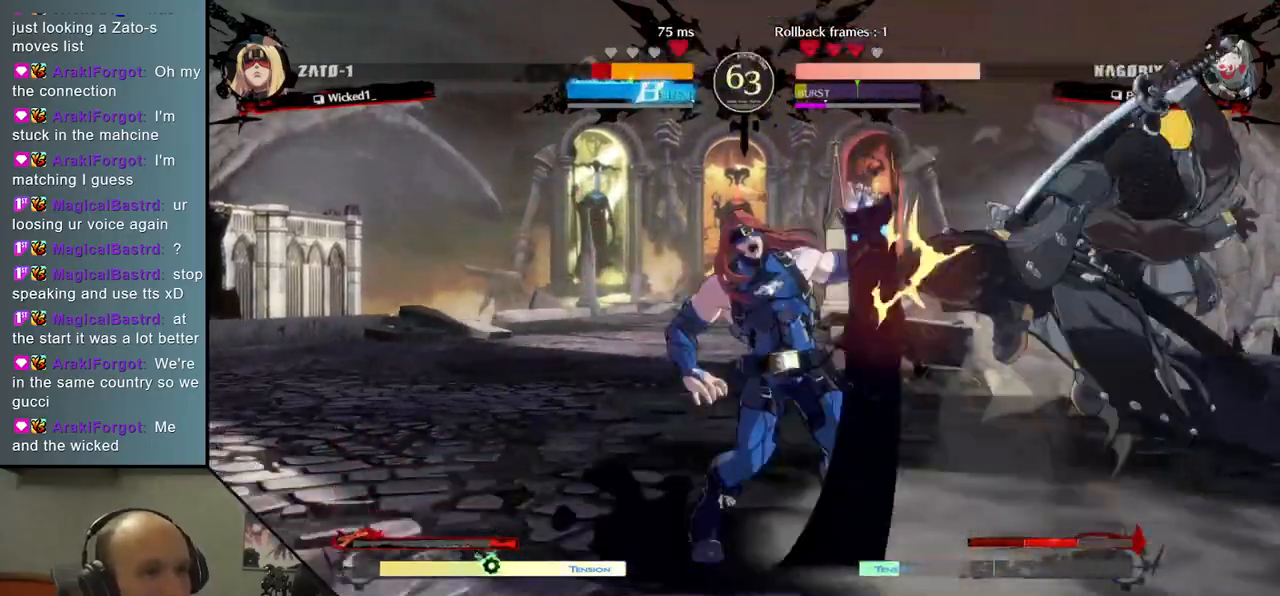
{"buttons": [], "left_stick": "center", "events": [[133, "left_stick", "center"], [183, "TRIANGLE", "down"], [283, "TRIANGLE", "up"], [383, "TRIANGLE", "down"], [467, "TRIANGLE", "up"]]}
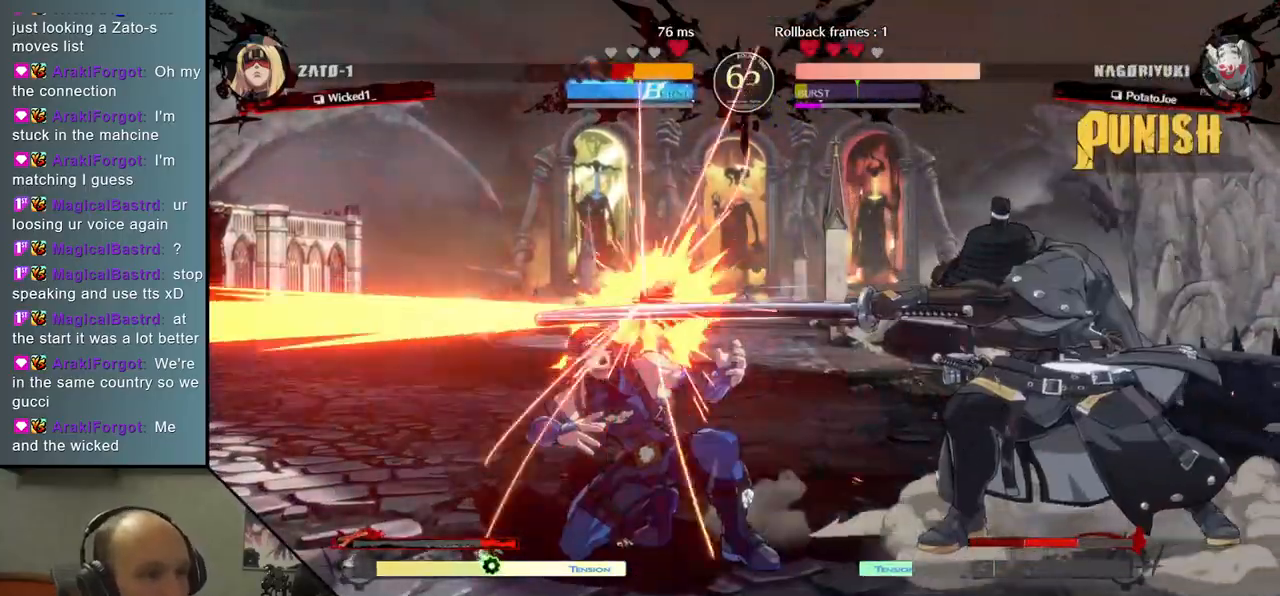
{"buttons": ["TRIANGLE"], "left_stick": "center", "events": [[83, "TRIANGLE", "down"], [200, "TRIANGLE", "up"], [450, "TRIANGLE", "down"]]}
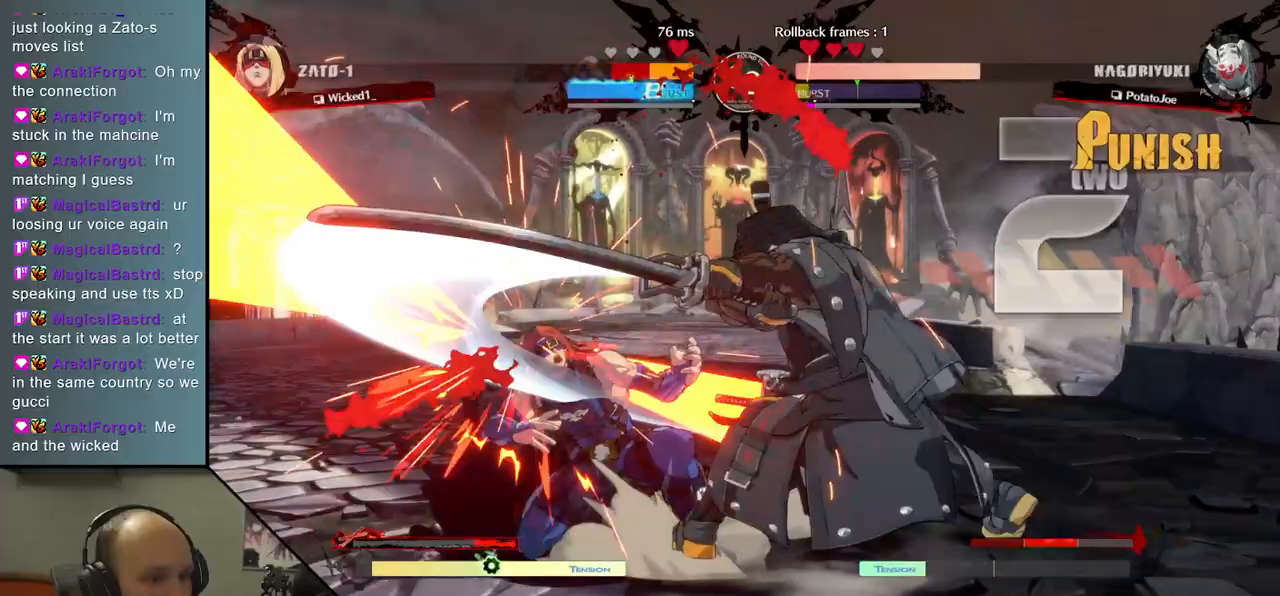
{"buttons": [], "left_stick": "center", "events": [[50, "TRIANGLE", "up"], [167, "TRIANGLE", "down"], [267, "TRIANGLE", "up"], [367, "TRIANGLE", "down"], [467, "TRIANGLE", "up"]]}
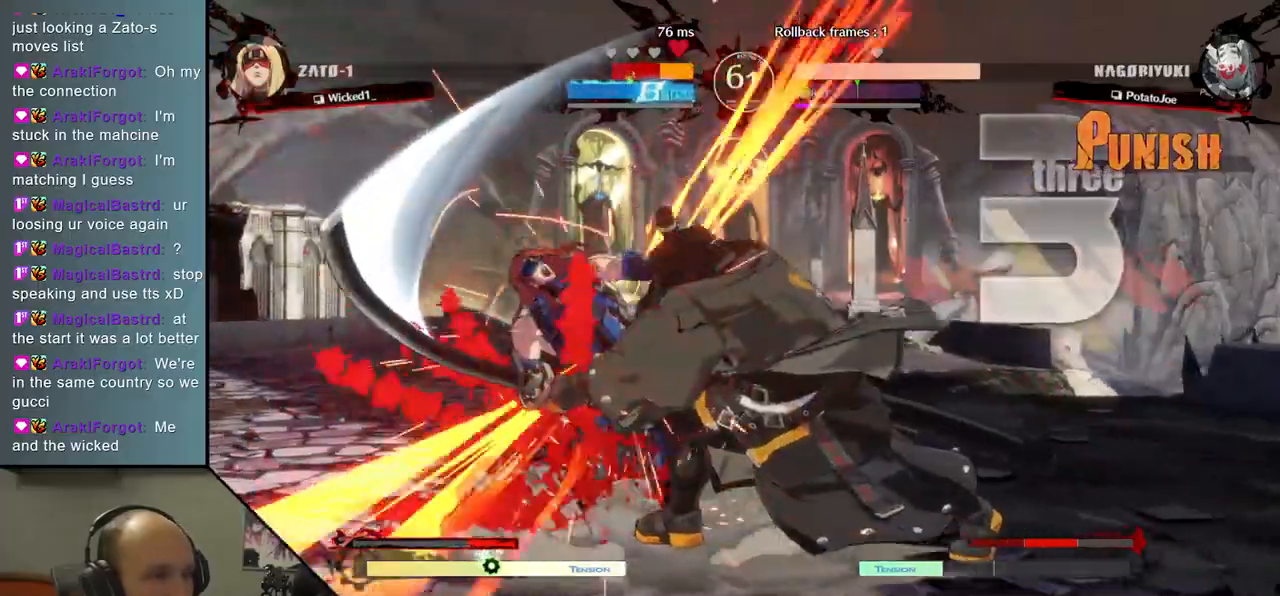
{"buttons": [], "left_stick": "center", "events": []}
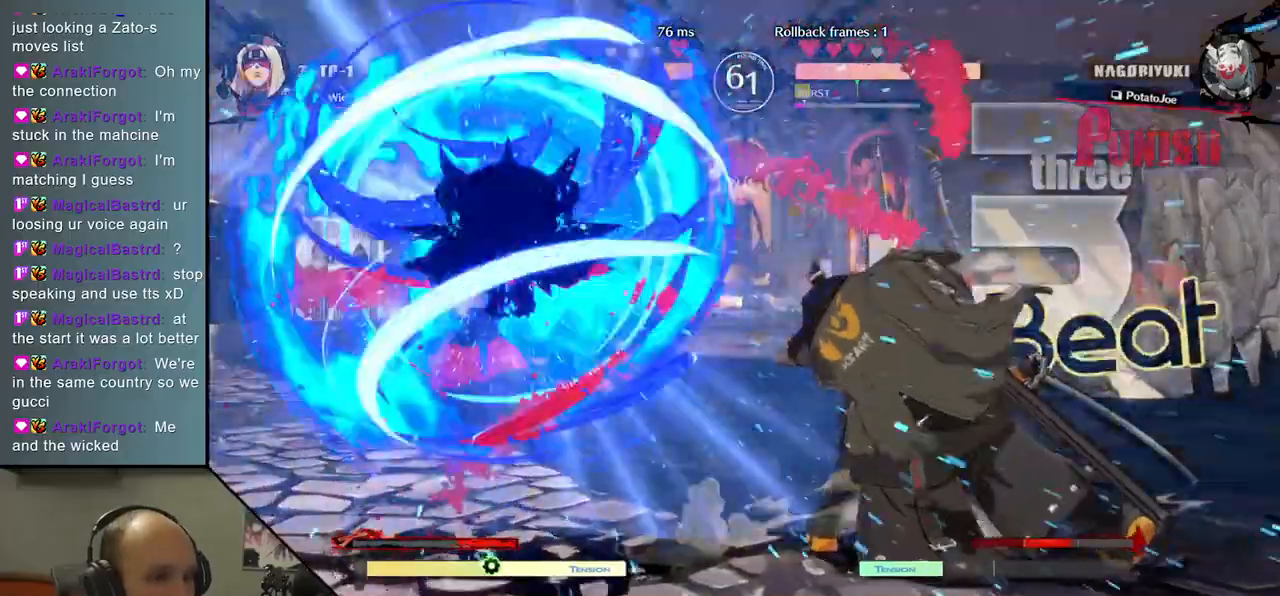
{"buttons": [], "left_stick": "right", "events": [[233, "left_stick", "right"]]}
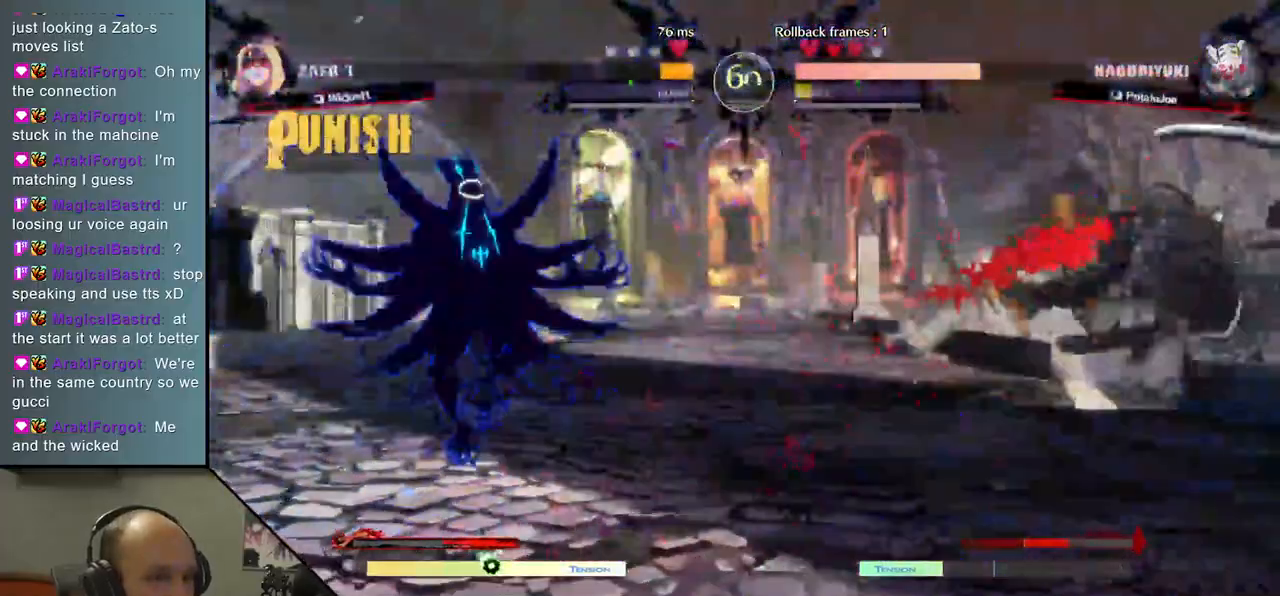
{"buttons": [], "left_stick": "down", "events": [[433, "left_stick", "down"]]}